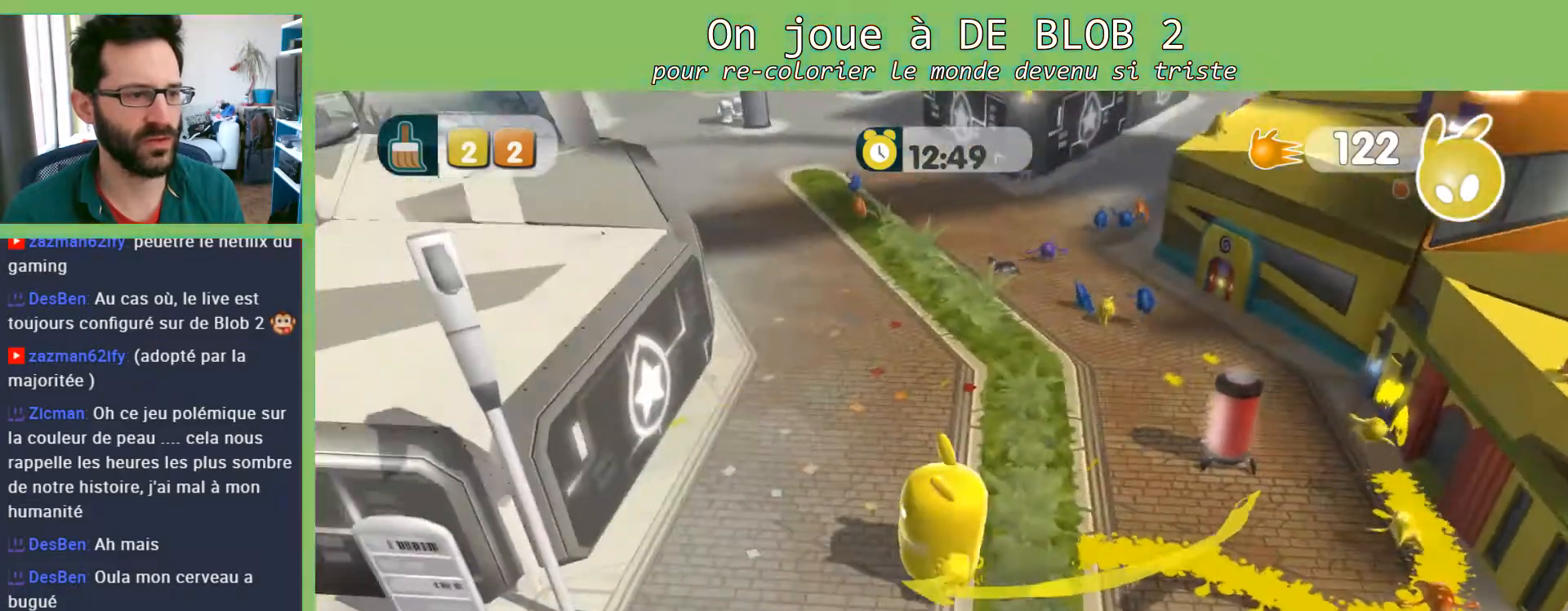
Gameplay with a controller (Xbox layout); each line is a JSON object with the inputs held at the frame after it. "events" lists button and stick changes between this image and that frame as [ms after this image, input, new state], when the widget could be followed in between. Not read: L3 R3.
{"buttons": [], "left_stick": "up-left", "right_stick": "center", "events": [[67, "right_stick", "up-left"], [233, "right_stick", "center"], [300, "left_stick", "up-left"]]}
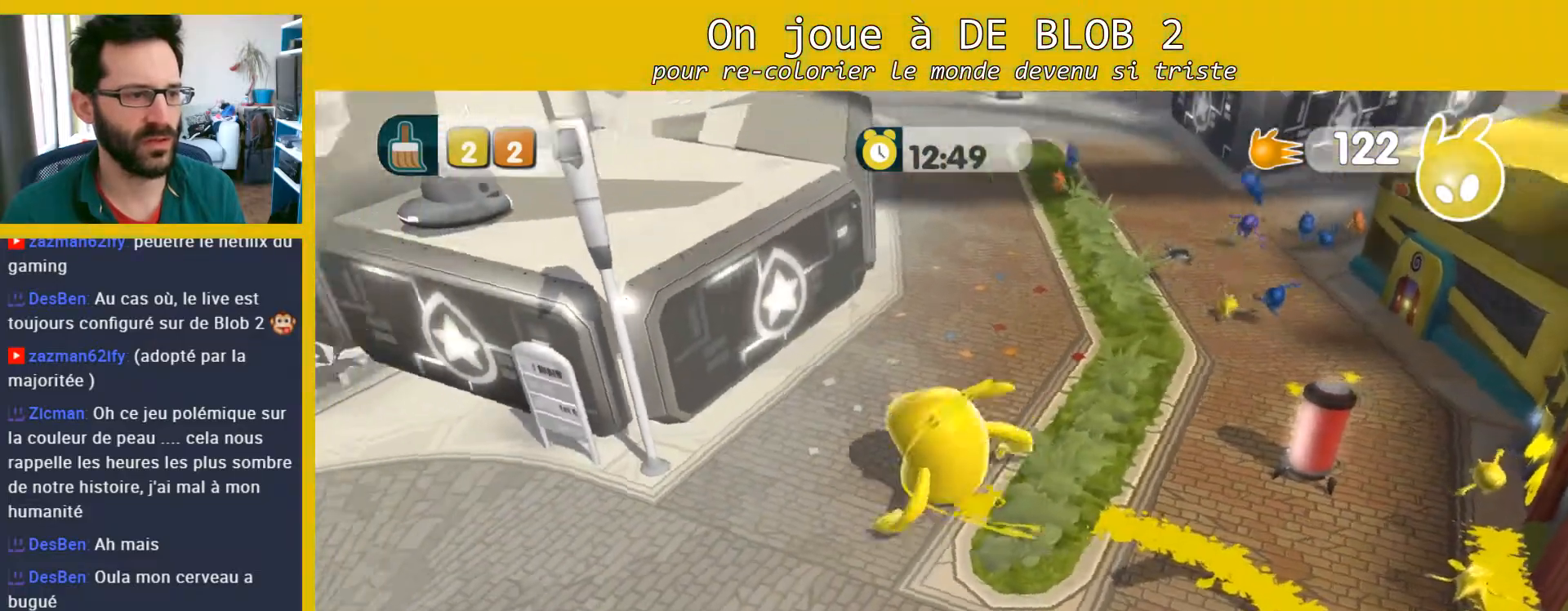
{"buttons": [], "left_stick": "up-left", "right_stick": "center", "events": [[33, "A", "down"], [333, "A", "up"]]}
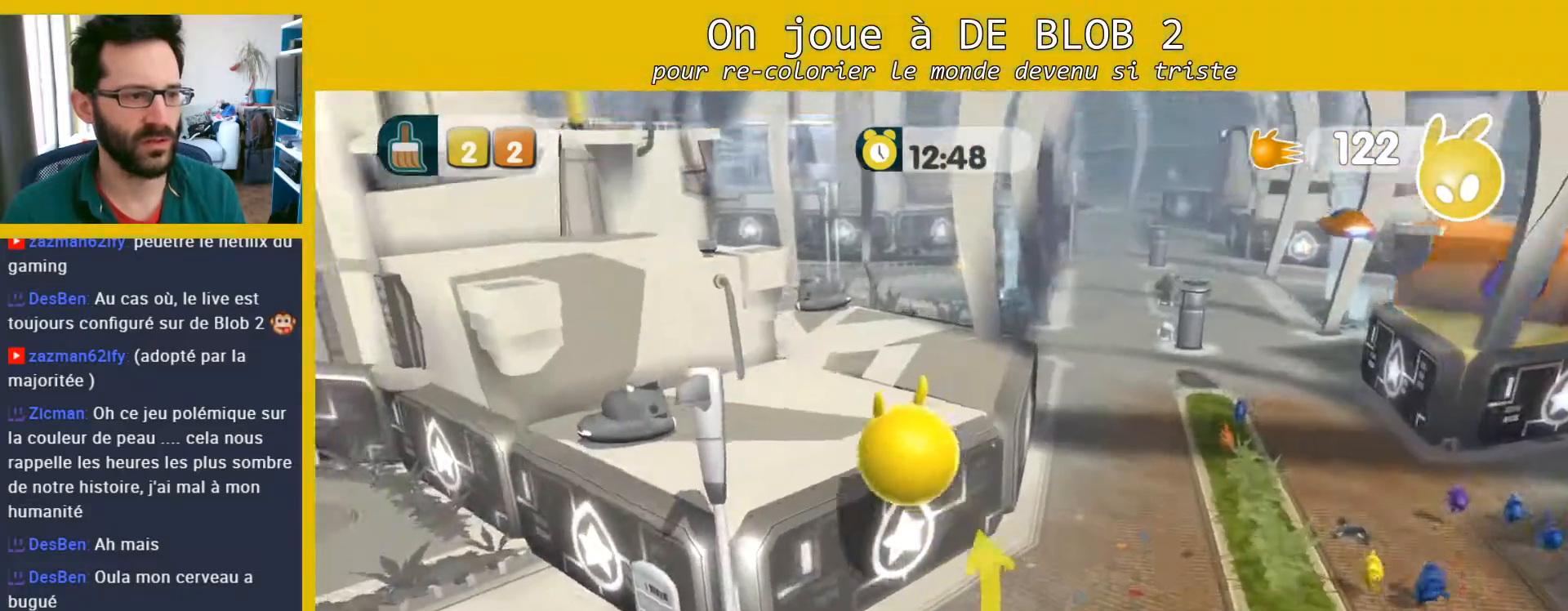
{"buttons": [], "left_stick": "left", "right_stick": "center", "events": [[267, "left_stick", "left"]]}
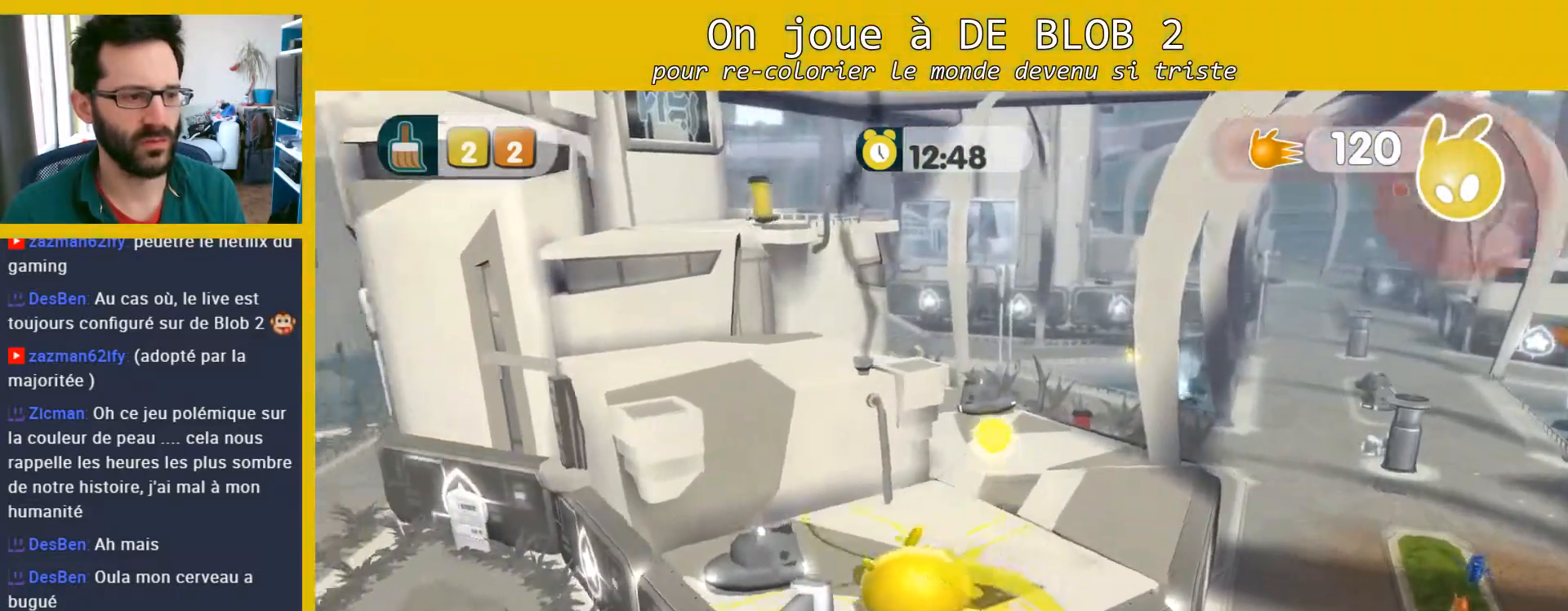
{"buttons": [], "left_stick": "right", "right_stick": "center", "events": [[100, "left_stick", "up-left"], [233, "left_stick", "up-right"], [400, "left_stick", "right"]]}
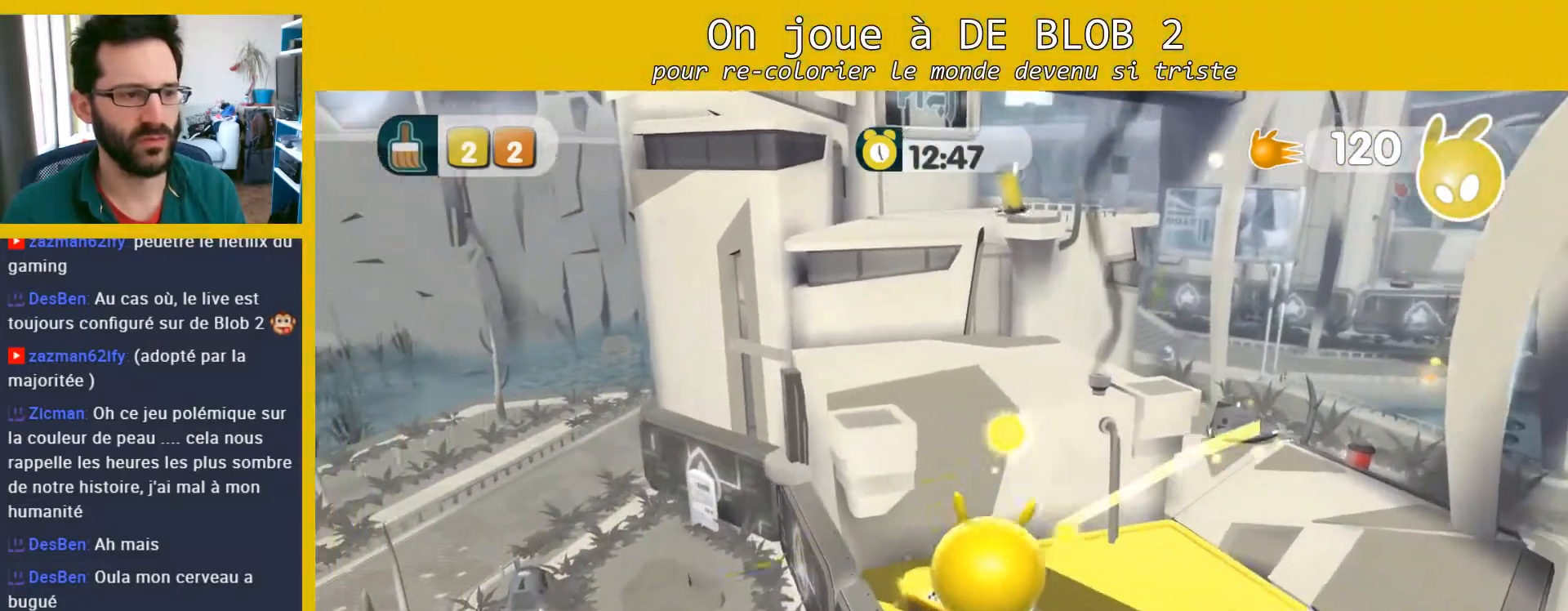
{"buttons": [], "left_stick": "right", "right_stick": "right", "events": [[133, "right_stick", "right"]]}
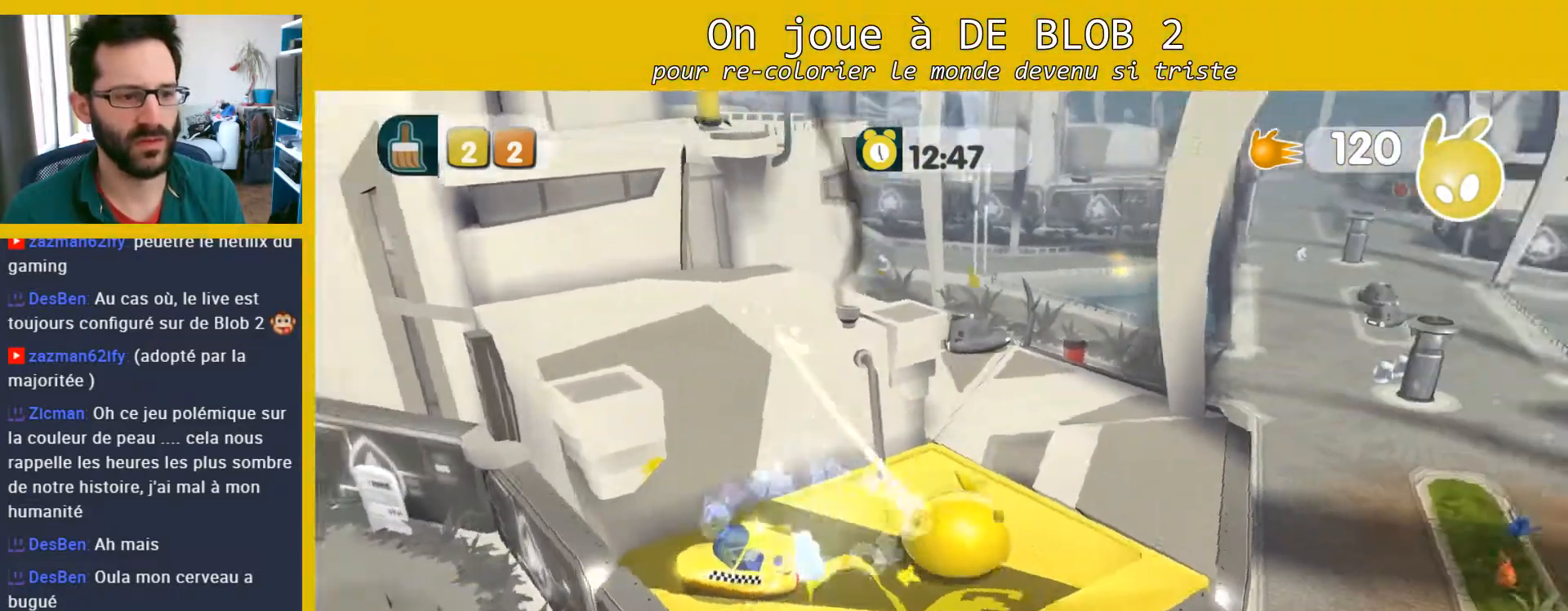
{"buttons": ["A"], "left_stick": "up-right", "right_stick": "center", "events": [[33, "left_stick", "up-right"], [67, "right_stick", "center"], [367, "A", "down"]]}
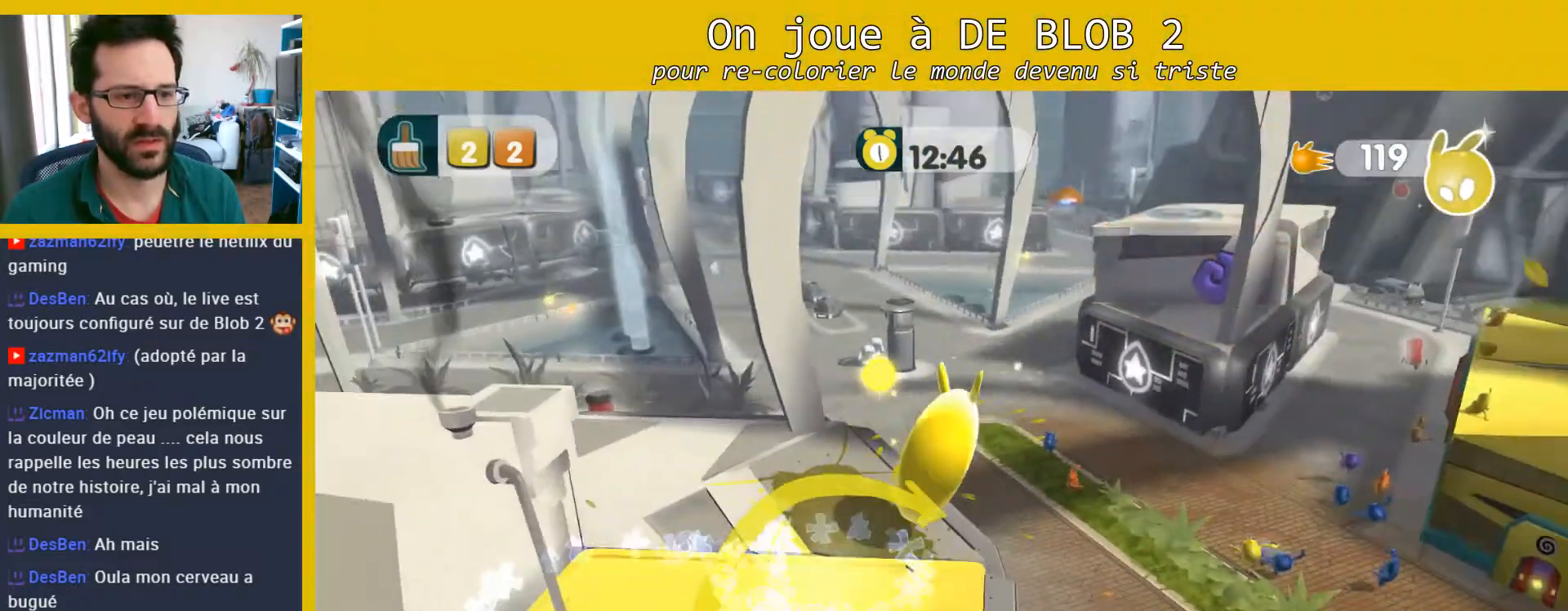
{"buttons": [], "left_stick": "up", "right_stick": "center", "events": [[200, "A", "up"], [400, "left_stick", "up"]]}
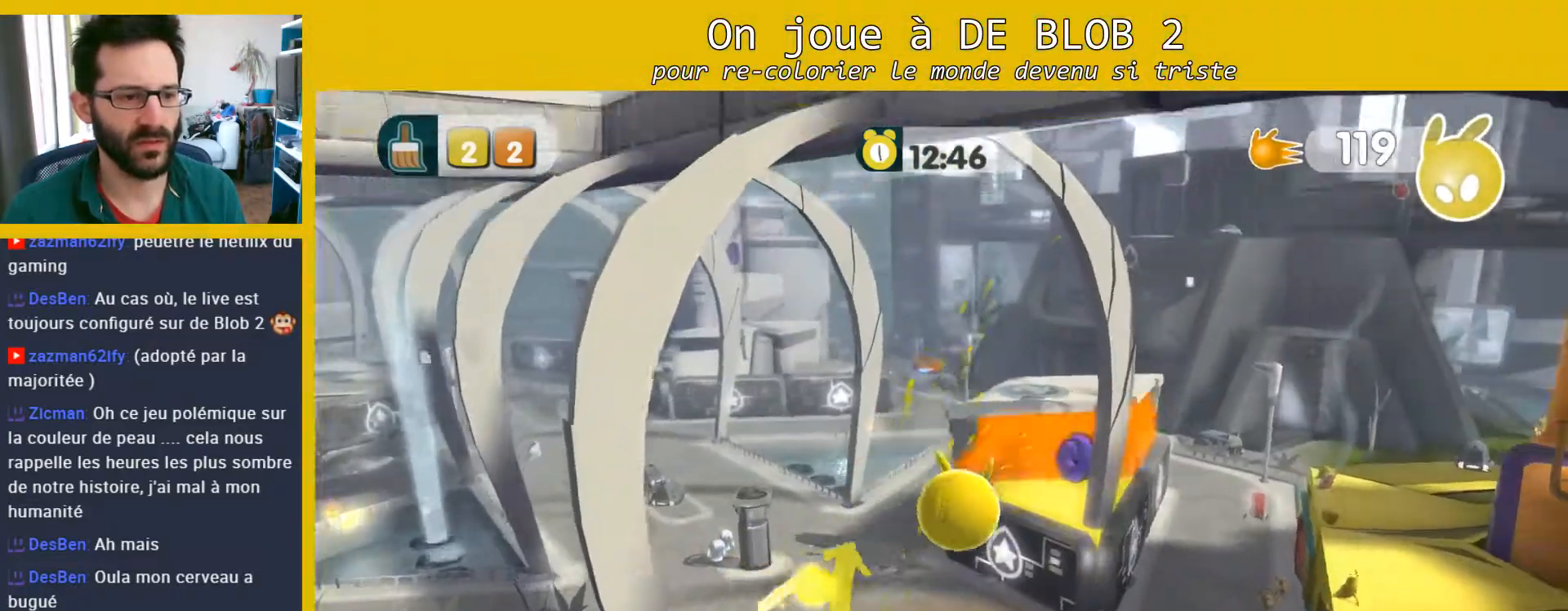
{"buttons": [], "left_stick": "up-left", "right_stick": "center", "events": [[67, "left_stick", "up-left"]]}
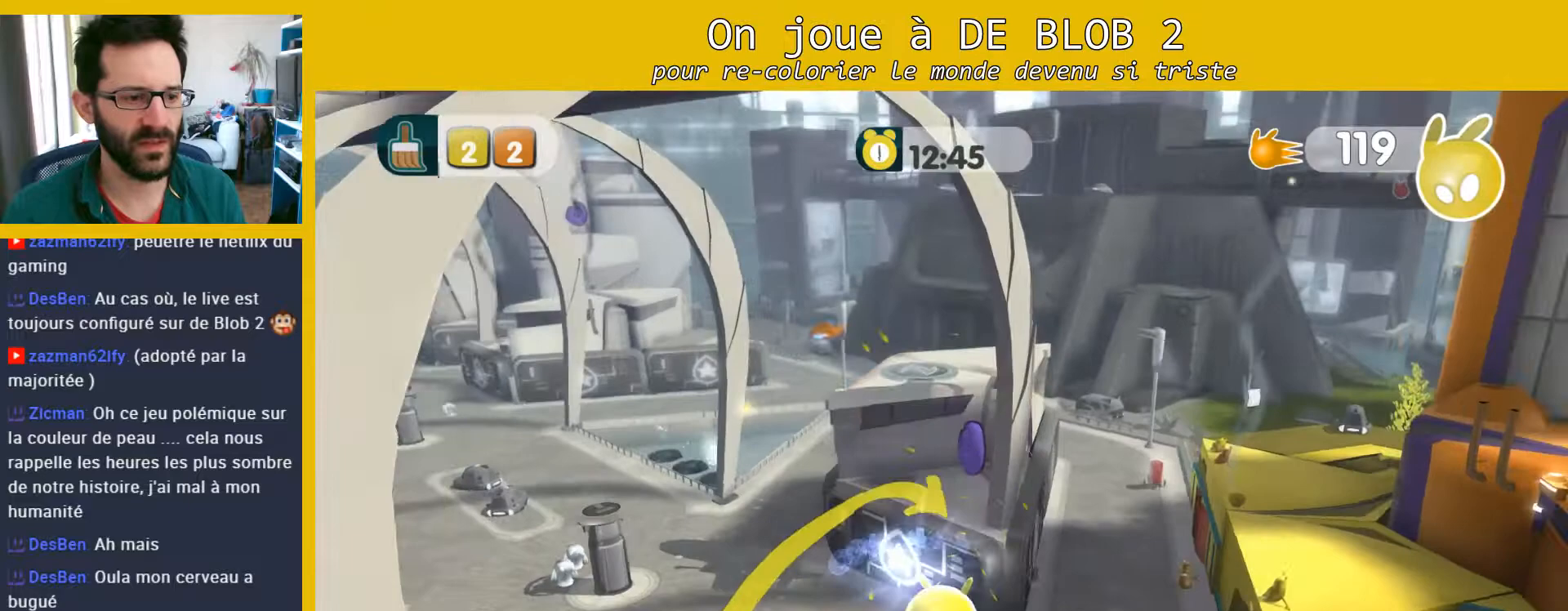
{"buttons": ["A"], "left_stick": "up-left", "right_stick": "center", "events": [[367, "A", "down"]]}
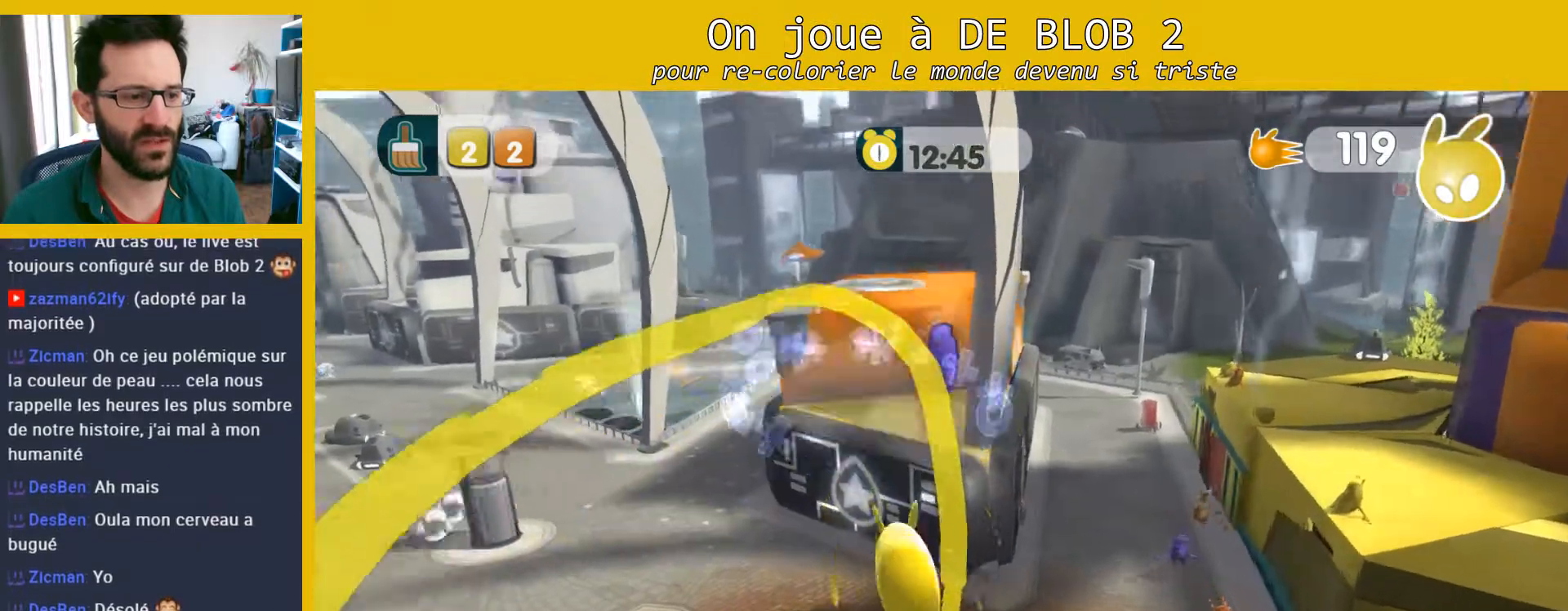
{"buttons": [], "left_stick": "right", "right_stick": "center", "events": [[67, "left_stick", "up-right"], [133, "A", "up"], [200, "left_stick", "right"]]}
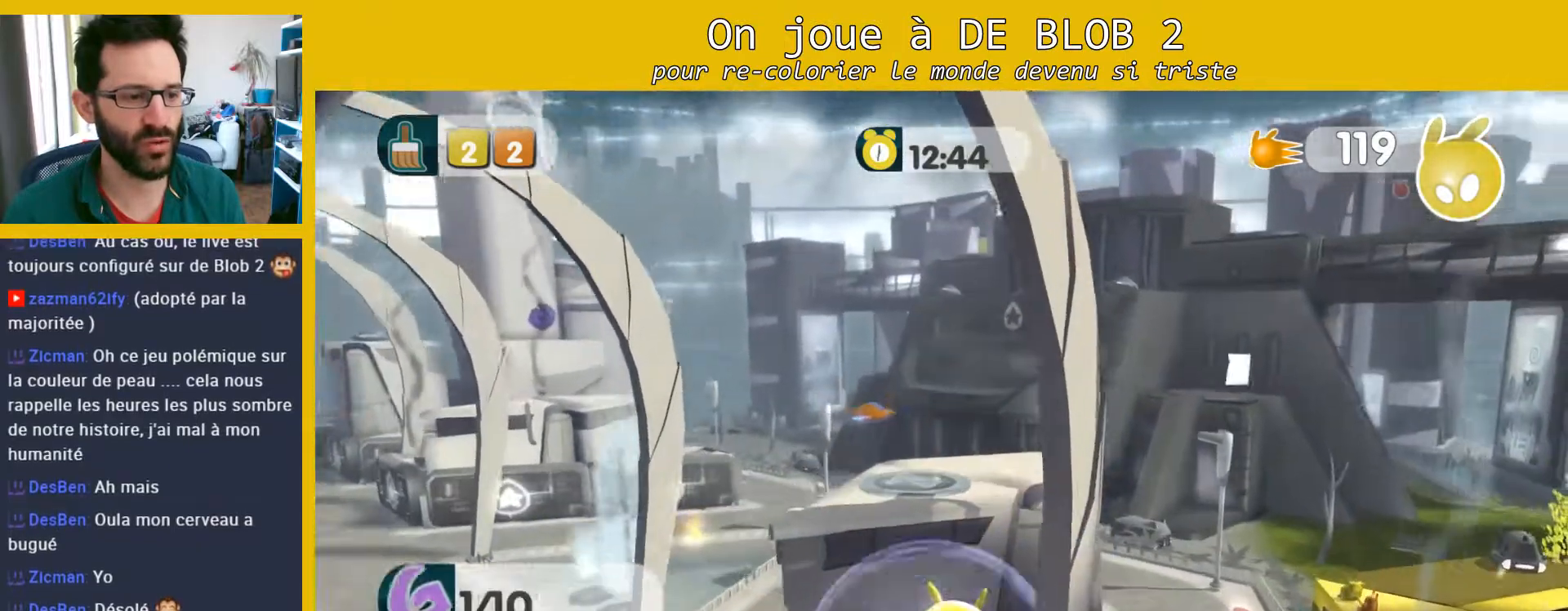
{"buttons": [], "left_stick": "center", "right_stick": "center", "events": [[67, "left_stick", "up"], [267, "left_stick", "center"]]}
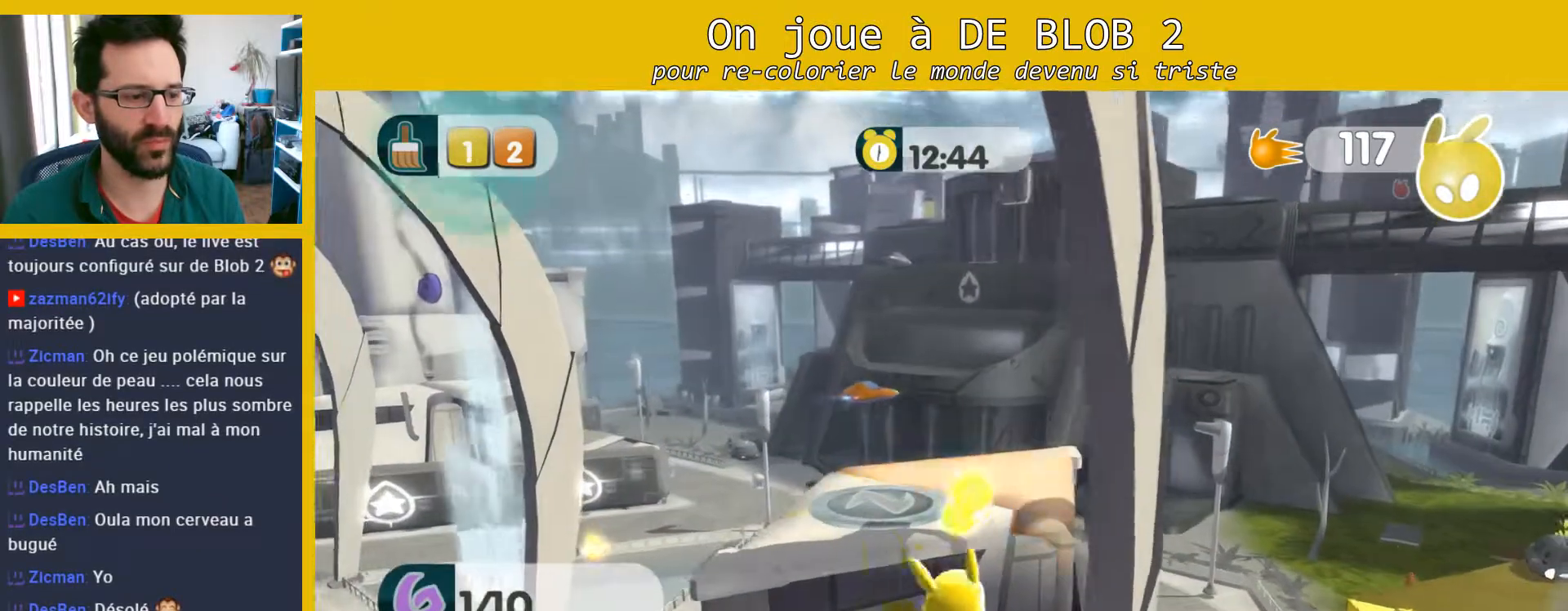
{"buttons": [], "left_stick": "center", "right_stick": "left", "events": [[333, "right_stick", "left"]]}
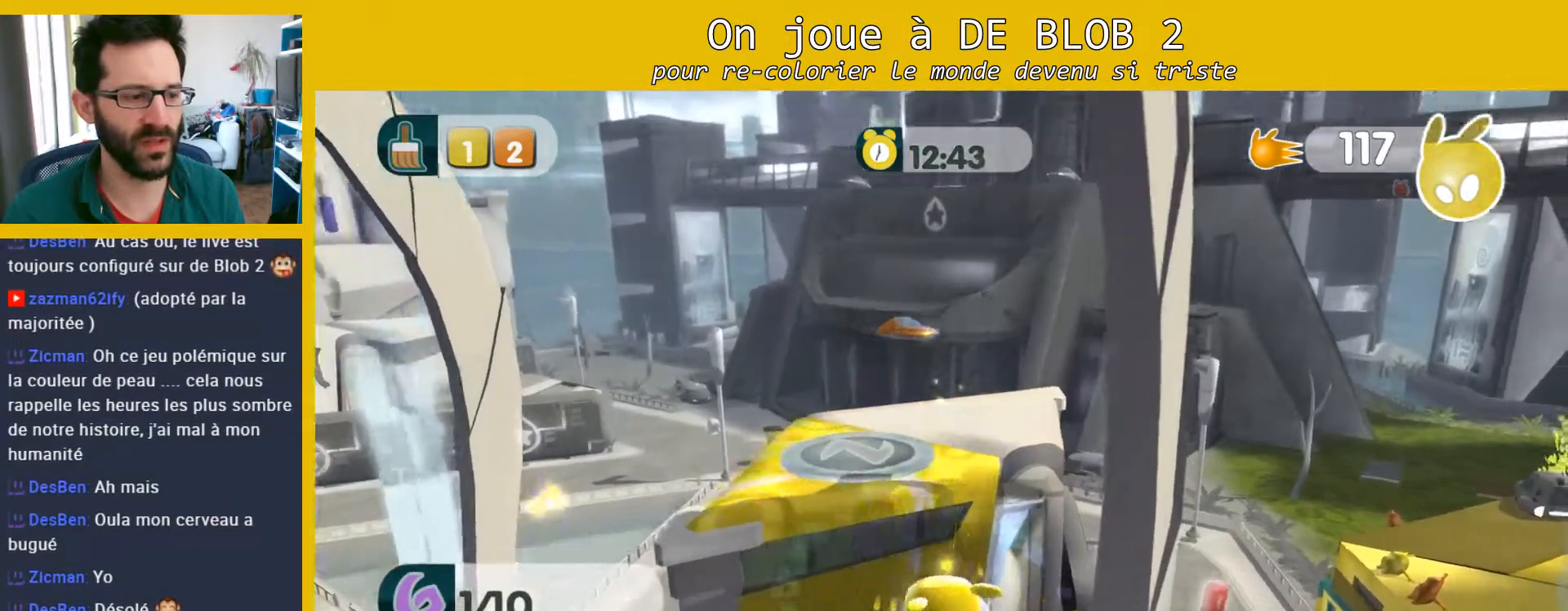
{"buttons": [], "left_stick": "center", "right_stick": "left", "events": []}
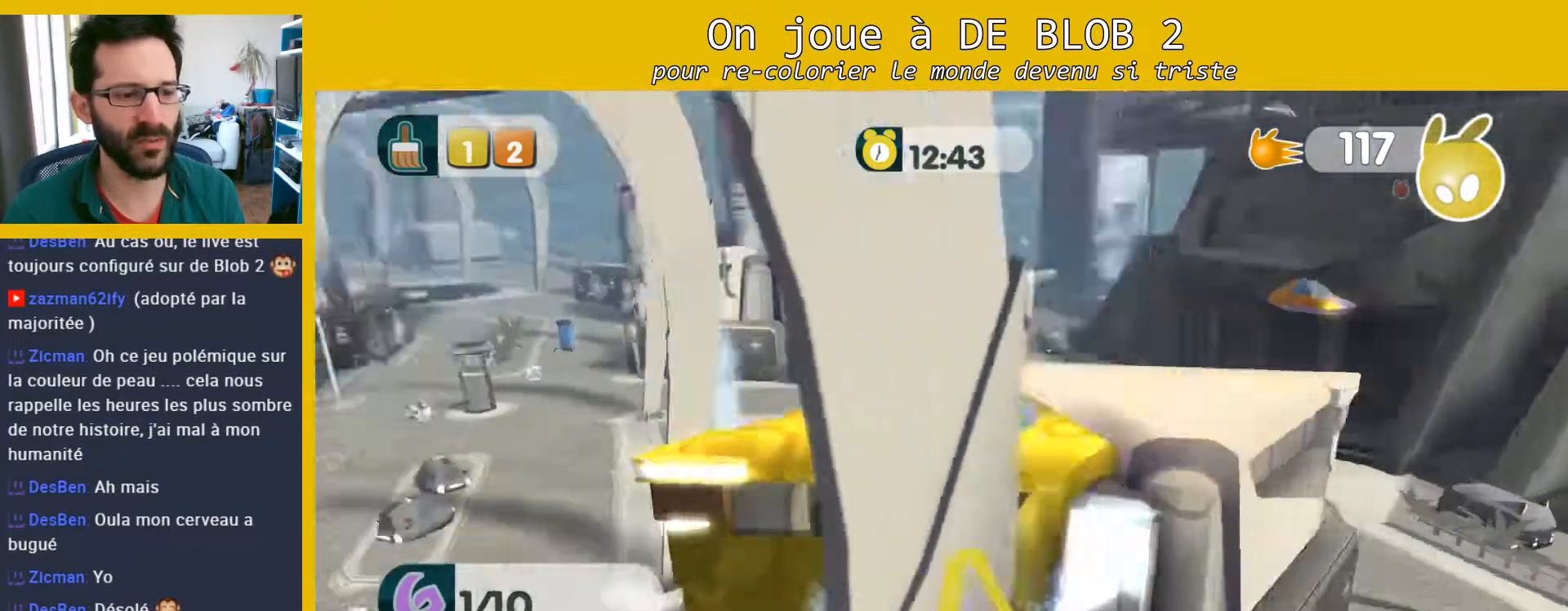
{"buttons": ["A"], "left_stick": "right", "right_stick": "center", "events": [[167, "right_stick", "center"], [200, "left_stick", "right"], [367, "A", "down"]]}
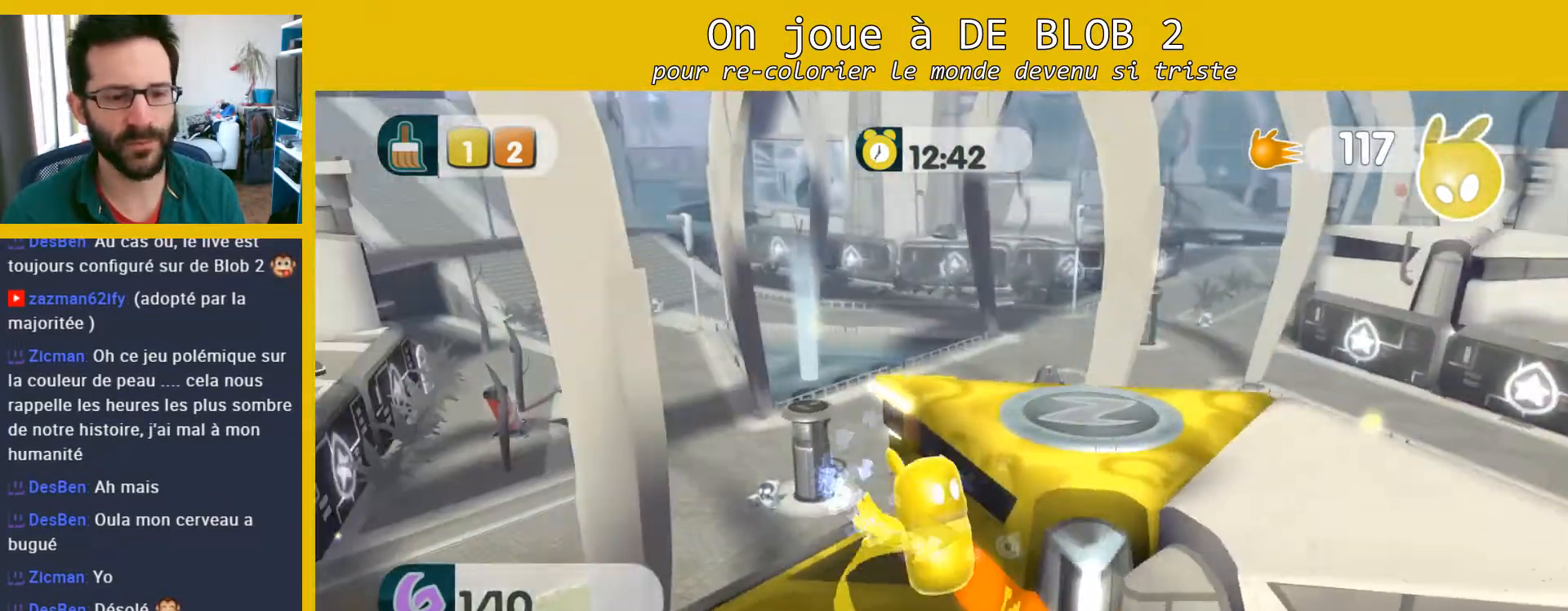
{"buttons": [], "left_stick": "right", "right_stick": "center", "events": [[33, "A", "up"]]}
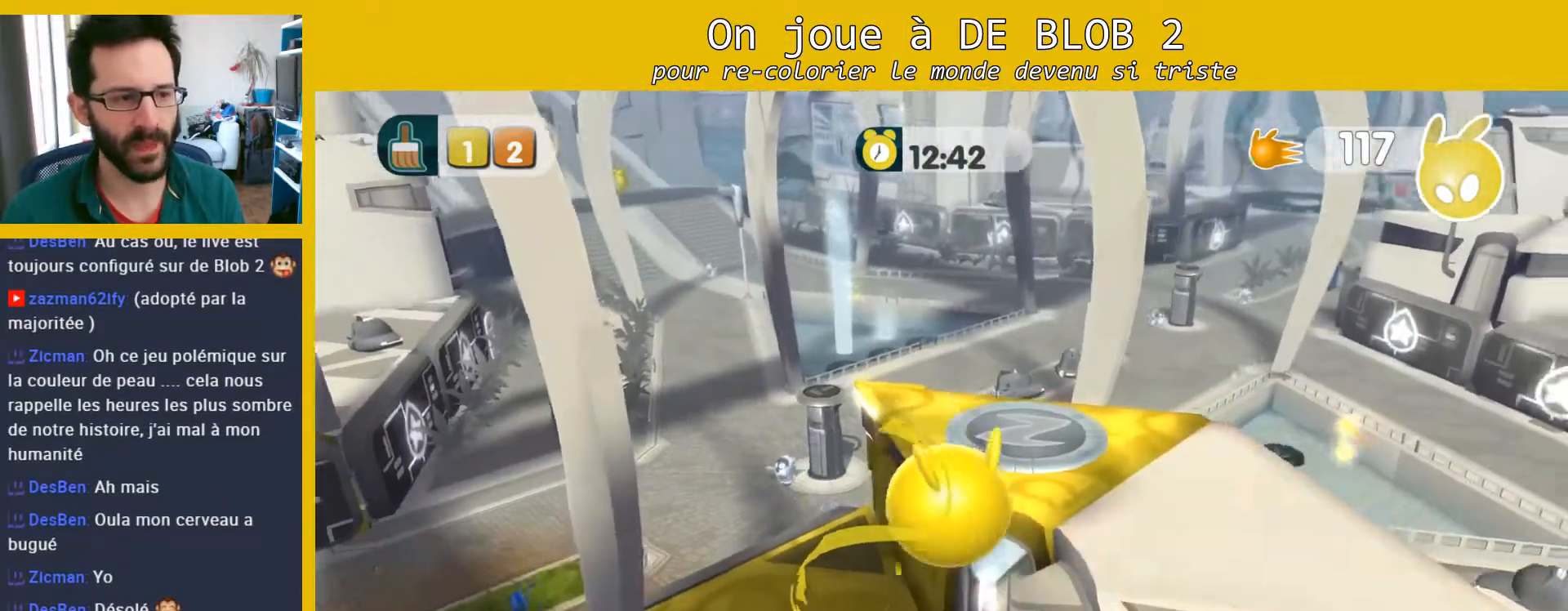
{"buttons": [], "left_stick": "up-right", "right_stick": "center", "events": [[433, "left_stick", "up-right"]]}
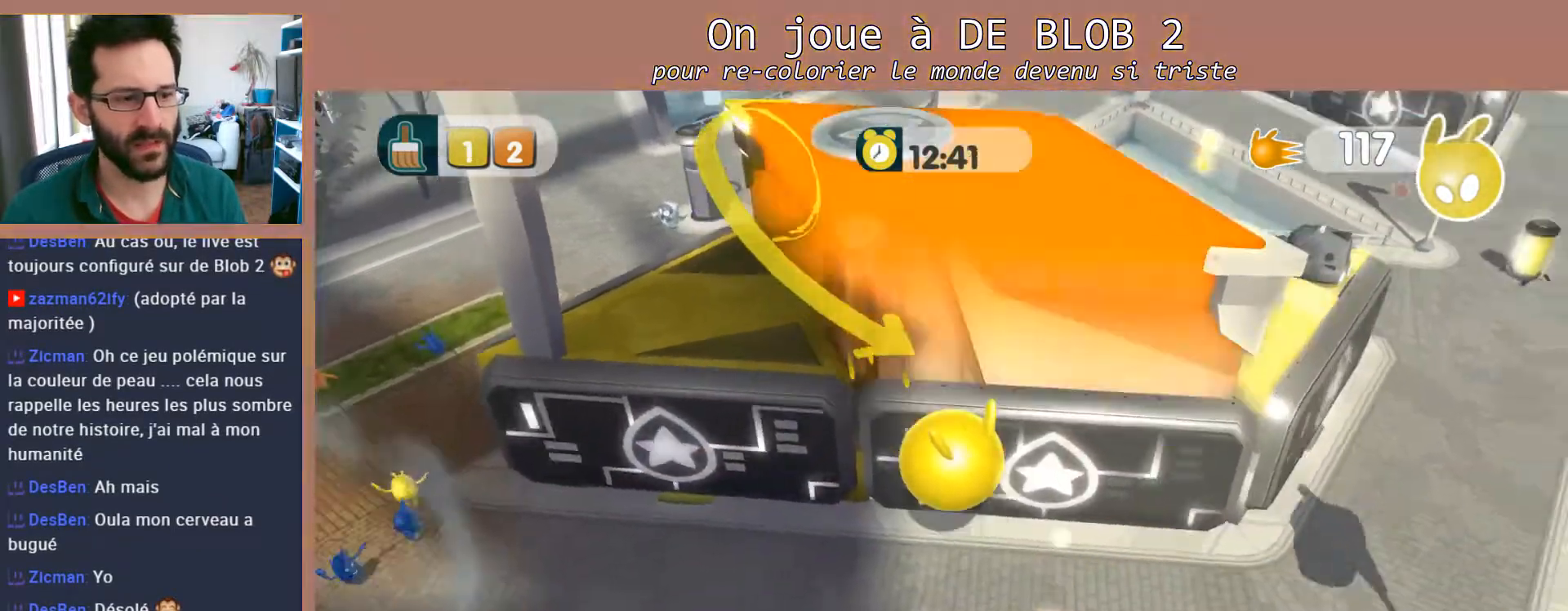
{"buttons": [], "left_stick": "right", "right_stick": "center", "events": [[200, "left_stick", "right"]]}
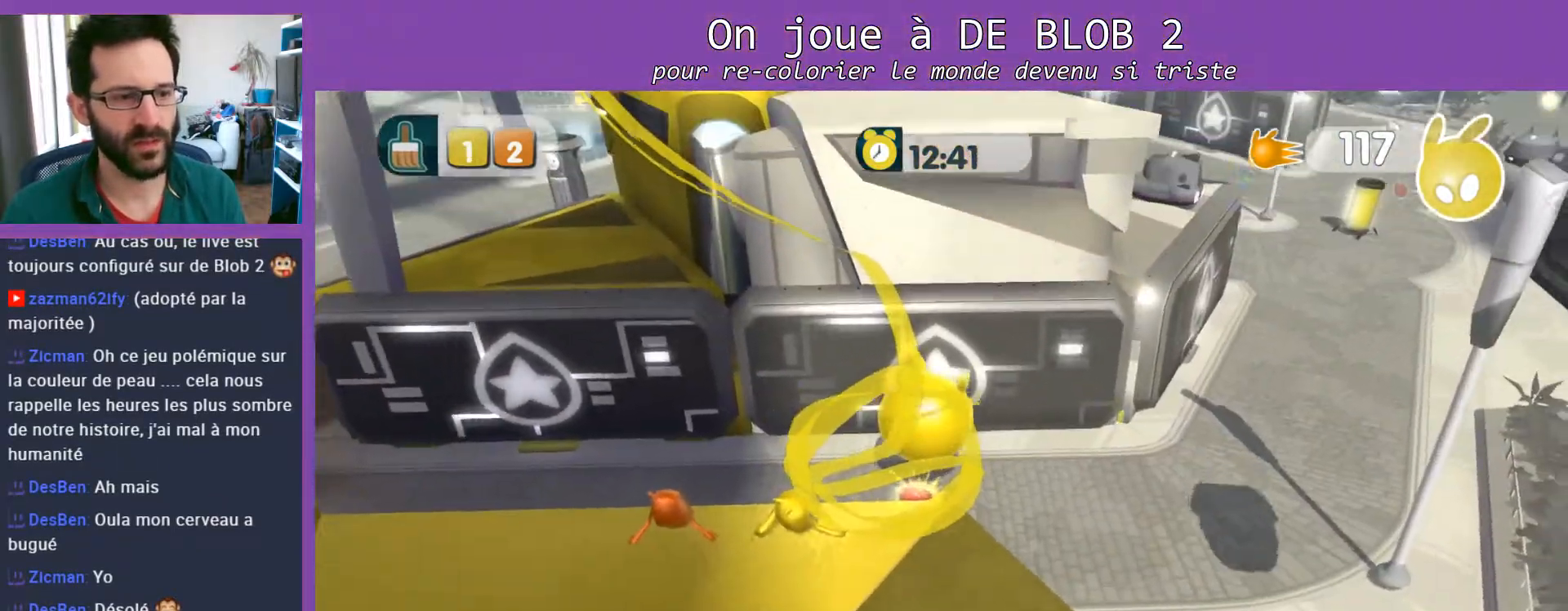
{"buttons": [], "left_stick": "up", "right_stick": "left", "events": [[33, "right_stick", "left"], [333, "left_stick", "up-right"], [500, "left_stick", "up"]]}
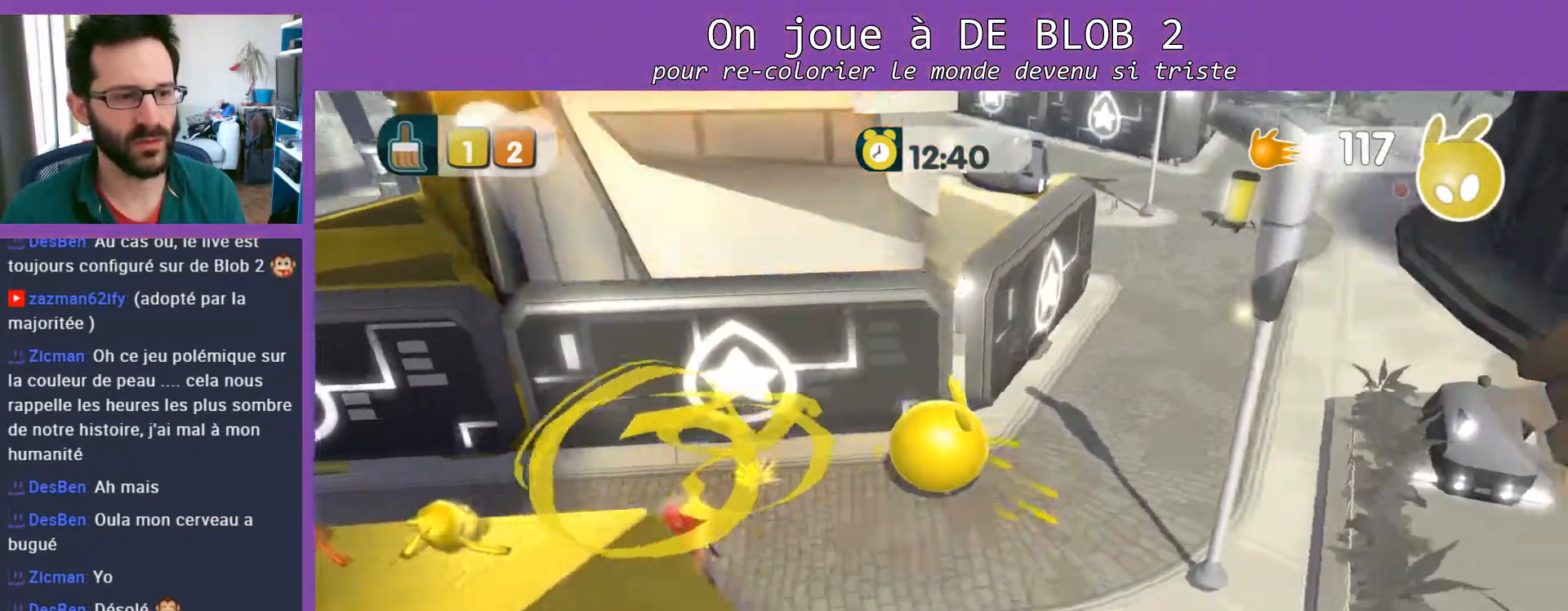
{"buttons": [], "left_stick": "up-right", "right_stick": "center", "events": [[267, "left_stick", "up-right"], [433, "right_stick", "center"]]}
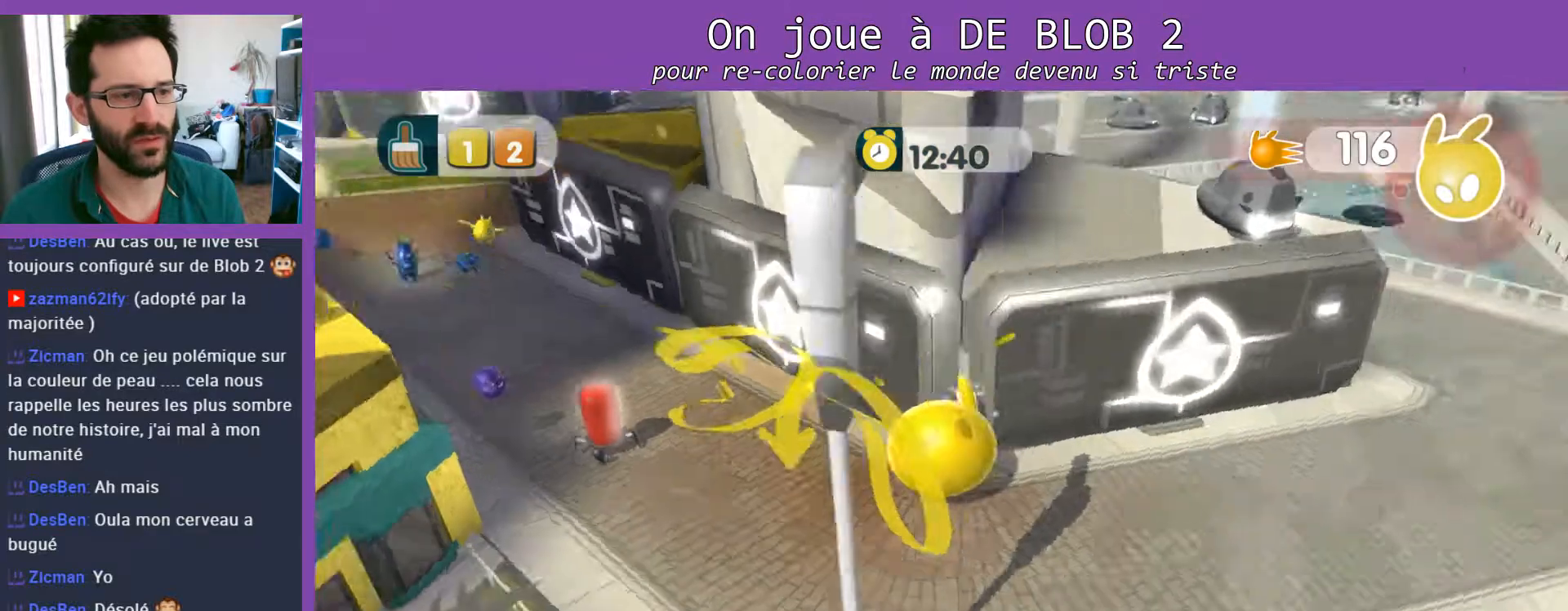
{"buttons": [], "left_stick": "down-right", "right_stick": "center", "events": [[33, "left_stick", "right"], [133, "left_stick", "down-right"]]}
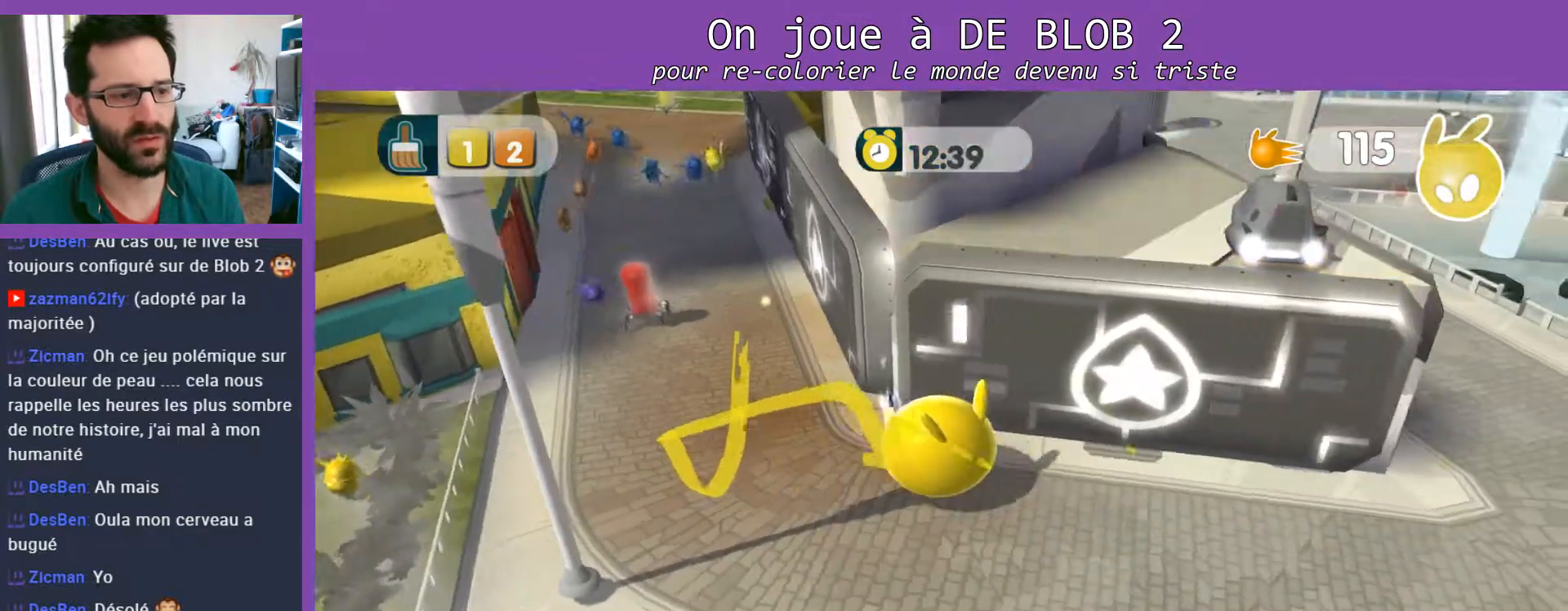
{"buttons": ["A", "L2"], "left_stick": "up-left", "right_stick": "center", "events": [[33, "L2", "down"], [67, "left_stick", "up-left"], [500, "A", "down"]]}
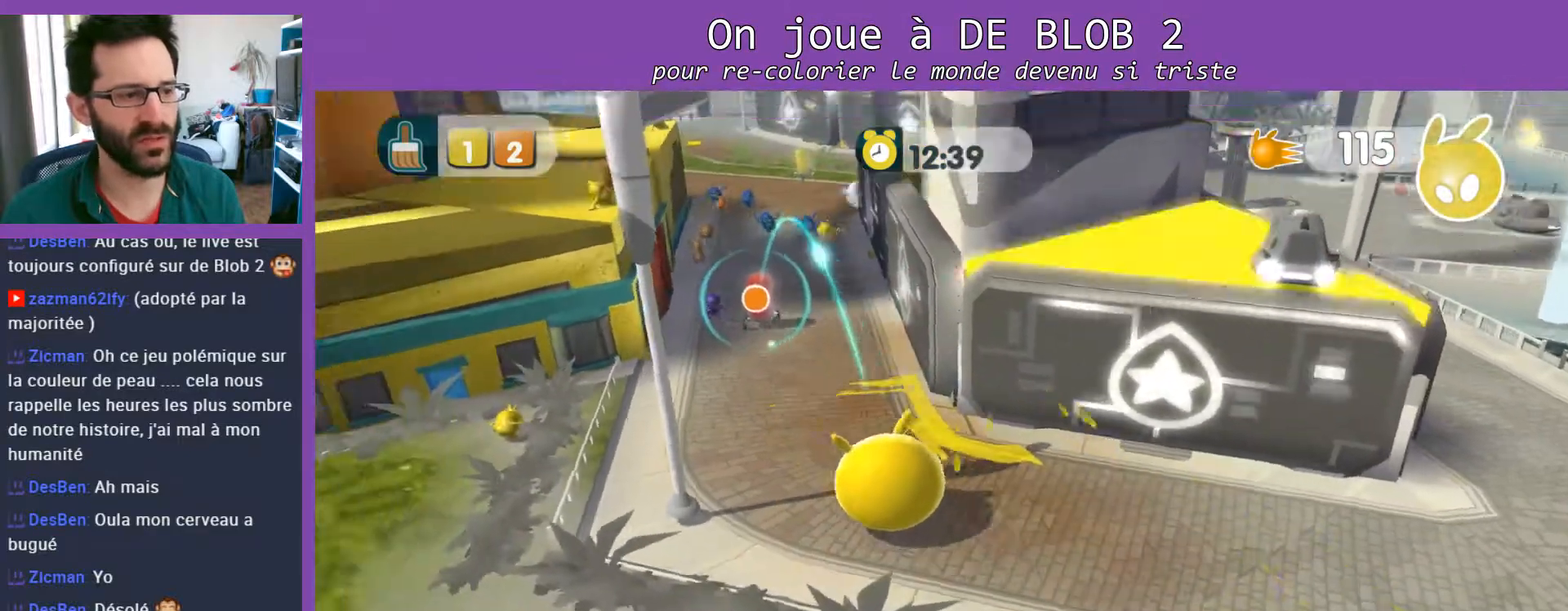
{"buttons": [], "left_stick": "down-right", "right_stick": "center", "events": [[67, "A", "up"], [233, "left_stick", "right"], [300, "L2", "up"], [300, "left_stick", "down-right"]]}
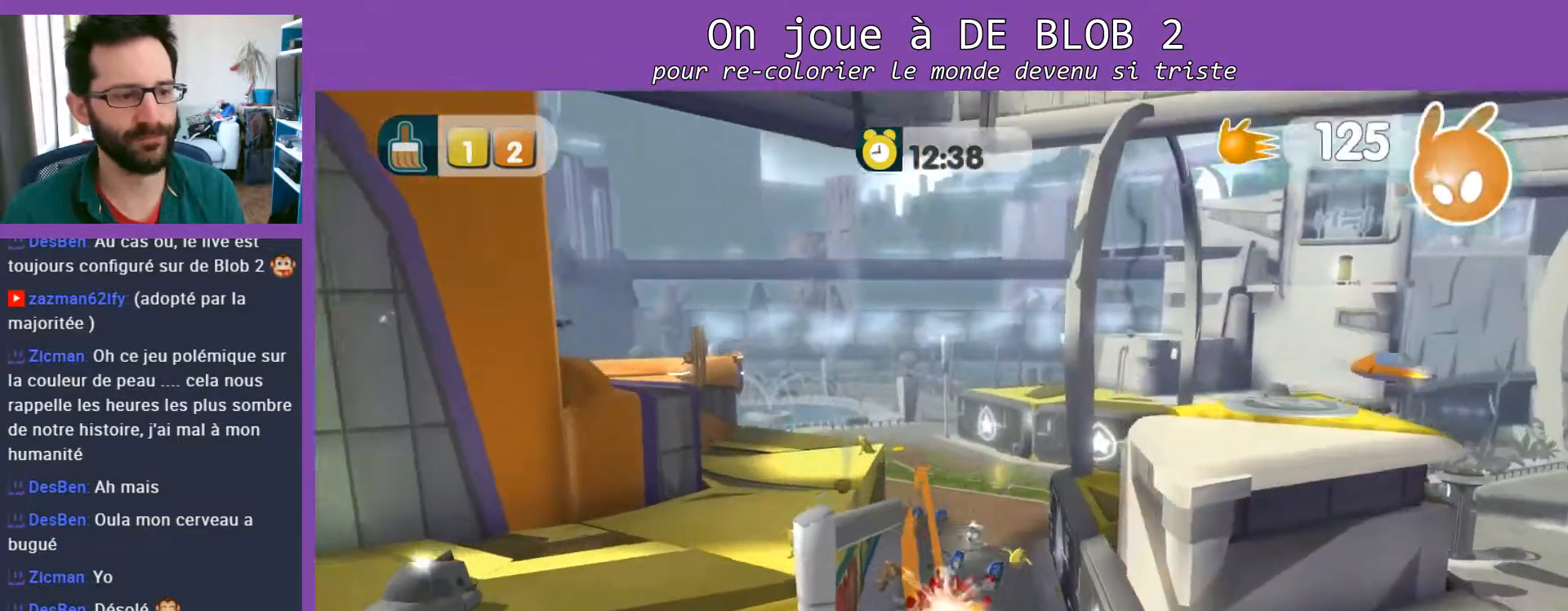
{"buttons": [], "left_stick": "down", "right_stick": "center", "events": [[300, "left_stick", "down"]]}
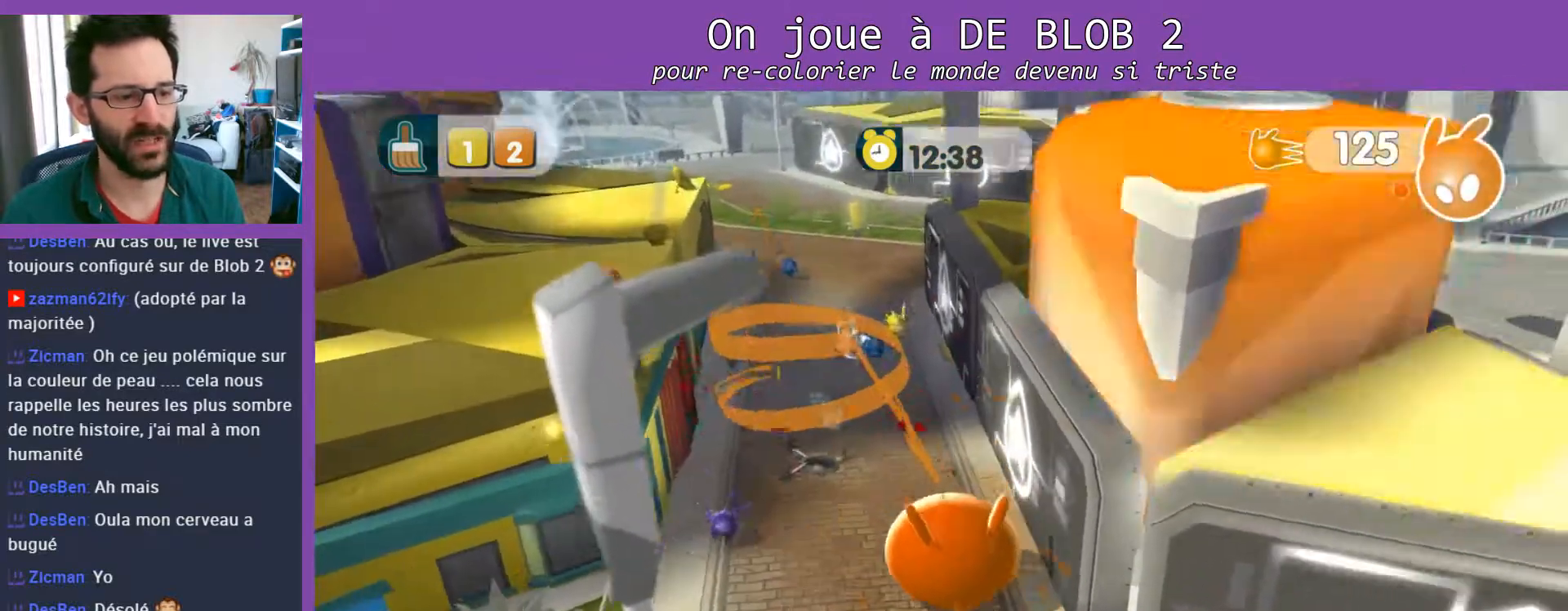
{"buttons": ["A"], "left_stick": "up", "right_stick": "center", "events": [[133, "left_stick", "down-right"], [233, "left_stick", "right"], [367, "A", "down"], [367, "left_stick", "up-right"], [467, "left_stick", "up"]]}
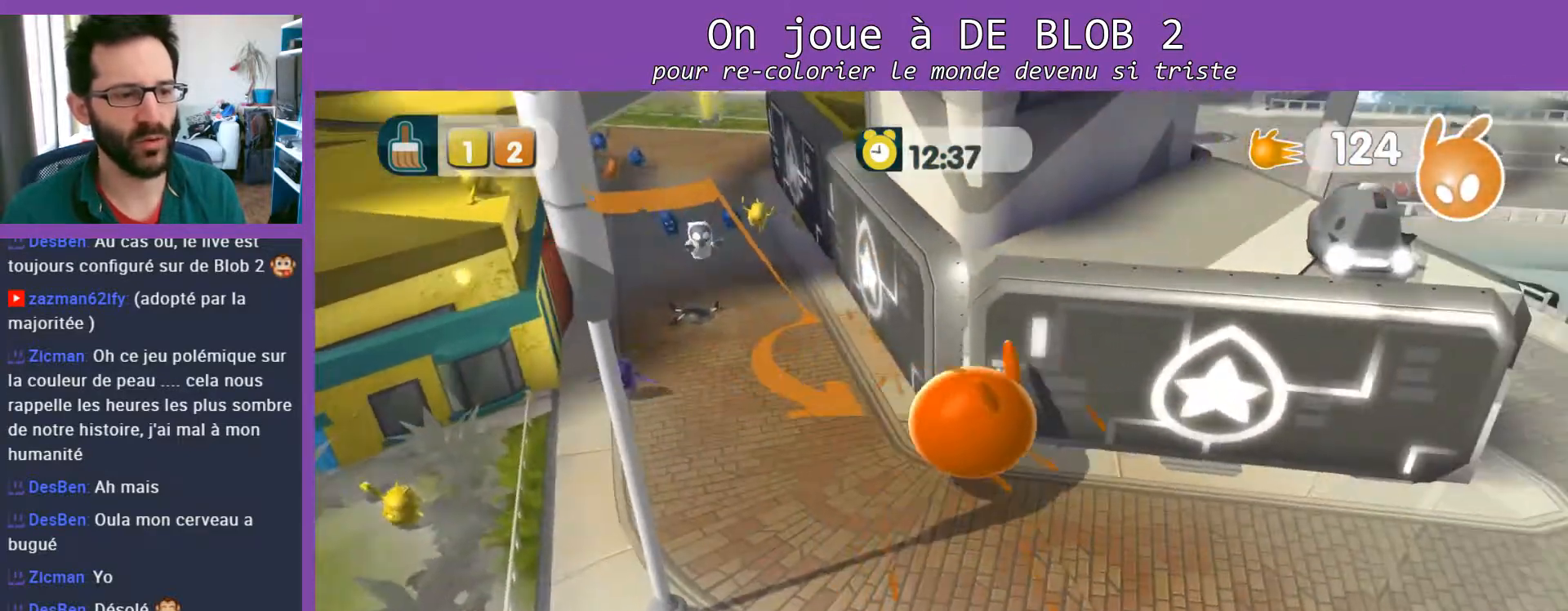
{"buttons": [], "left_stick": "up-left", "right_stick": "center", "events": [[67, "A", "up"], [167, "left_stick", "up-left"]]}
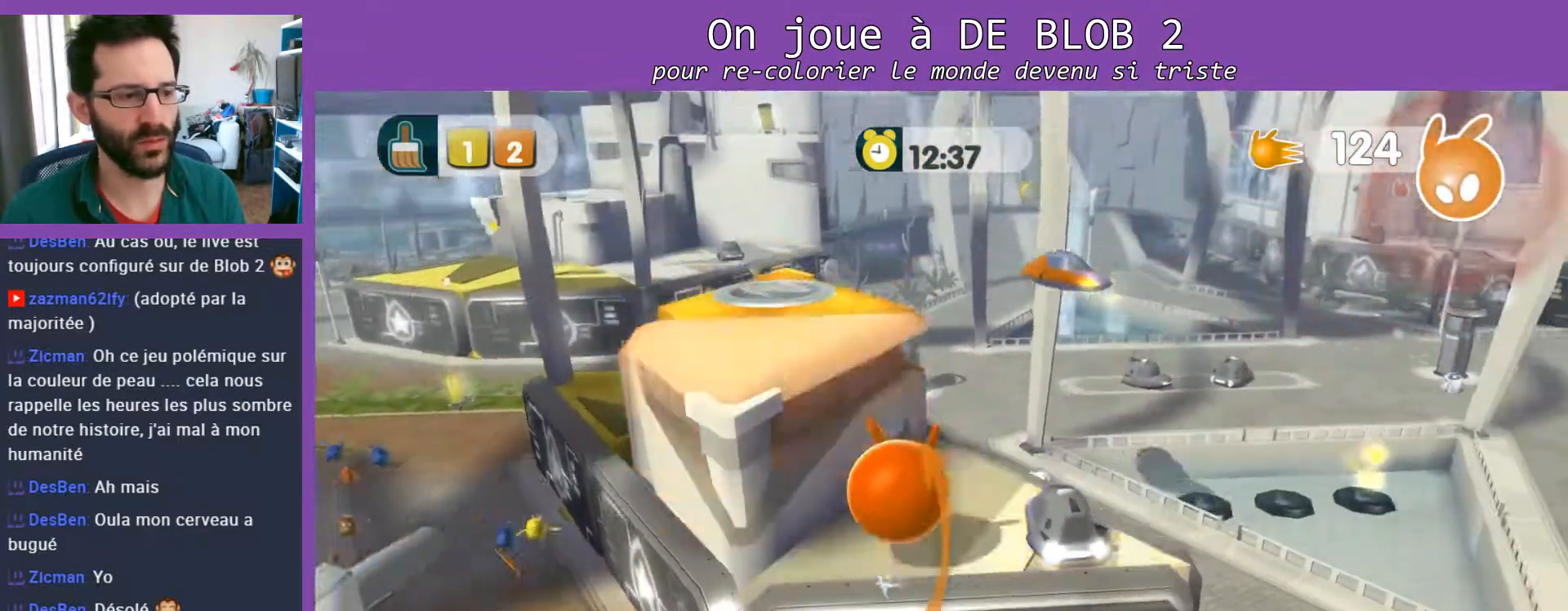
{"buttons": [], "left_stick": "center", "right_stick": "center", "events": [[500, "left_stick", "center"]]}
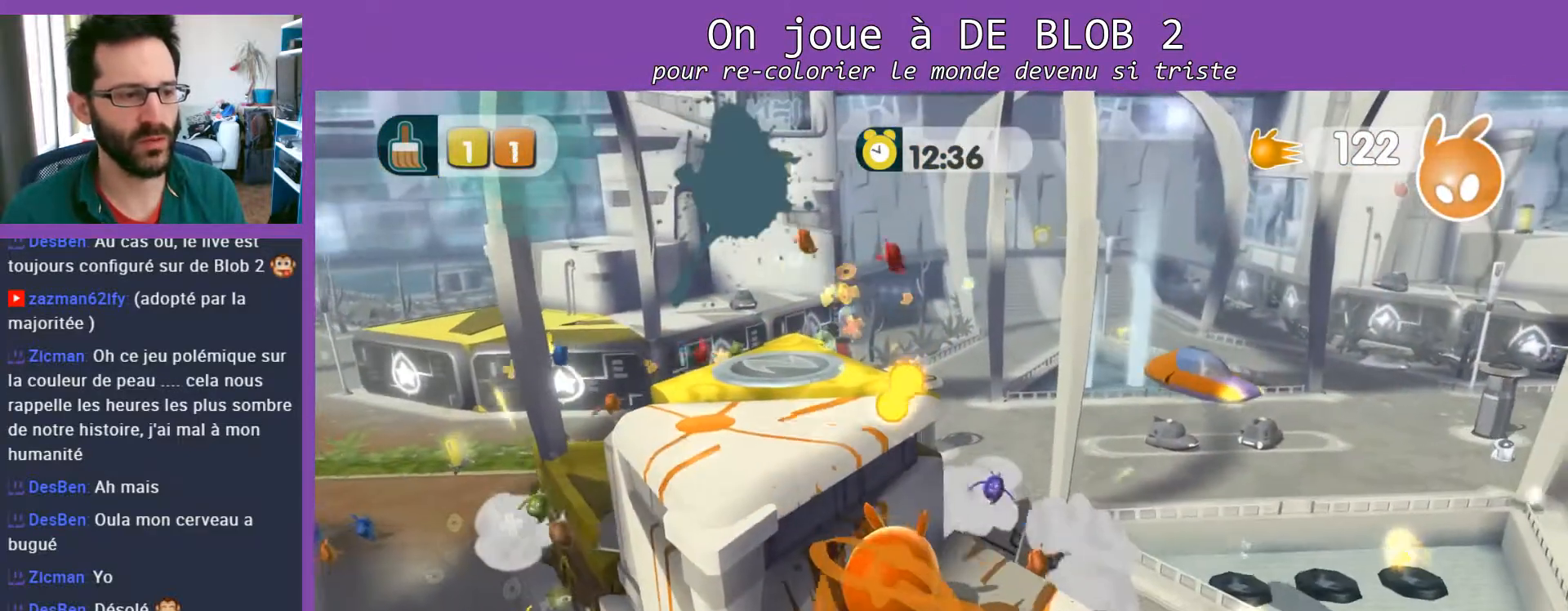
{"buttons": [], "left_stick": "center", "right_stick": "center", "events": []}
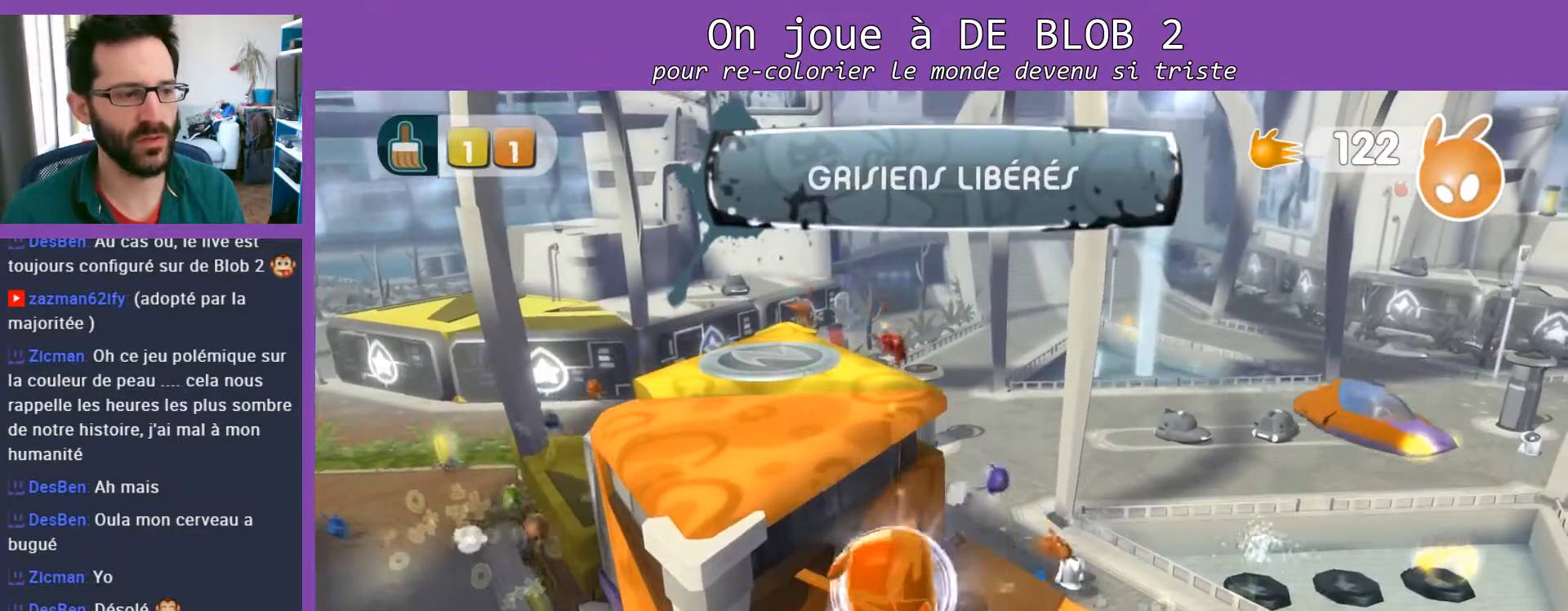
{"buttons": [], "left_stick": "down", "right_stick": "center", "events": [[433, "left_stick", "down"]]}